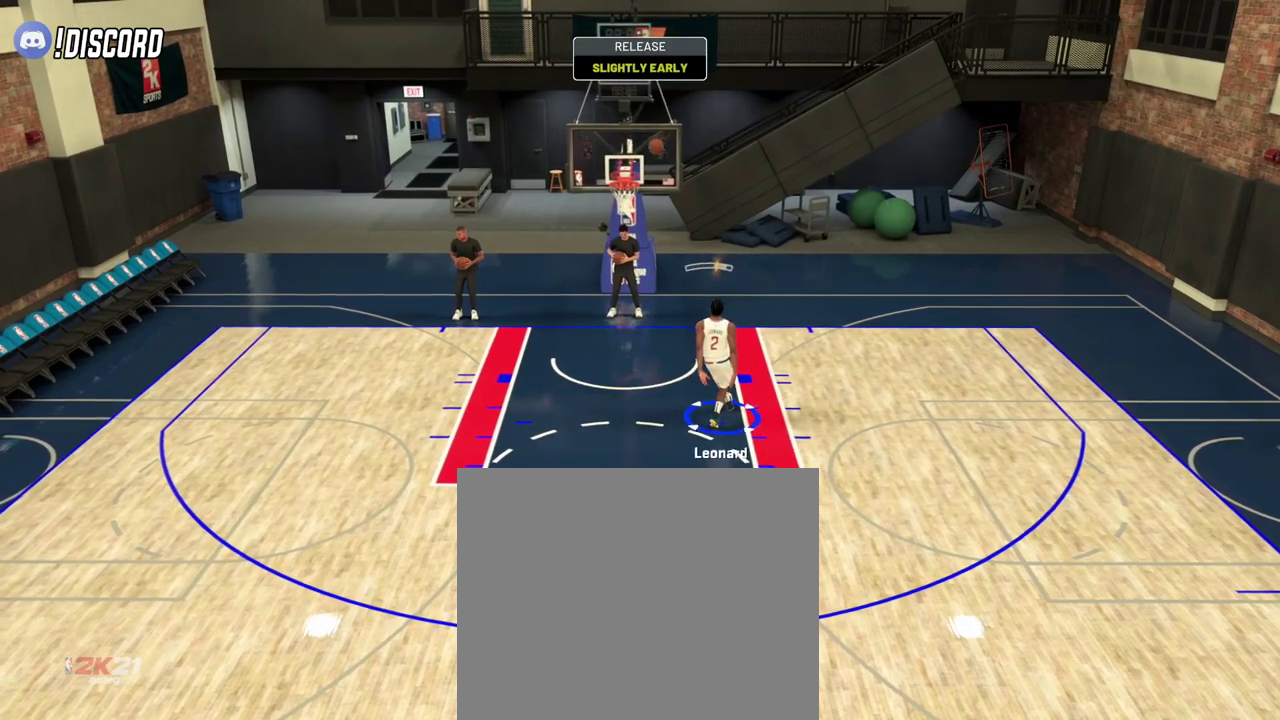
Gameplay with a controller (PlayStation layout); each line is a JSON object with the inputs held at the frame after it (dt_ms = milliseconds from this image to that frame). "events" lists button and stick changes between this image and that frame as [ms after this image, input, new state], when the widget could be followed in between.
{"dt_ms": 300, "buttons": [], "left_stick": "down-right", "right_stick": "center", "events": [[33, "left_stick", "center"], [50, "L2", "up"], [283, "left_stick", "down-right"]]}
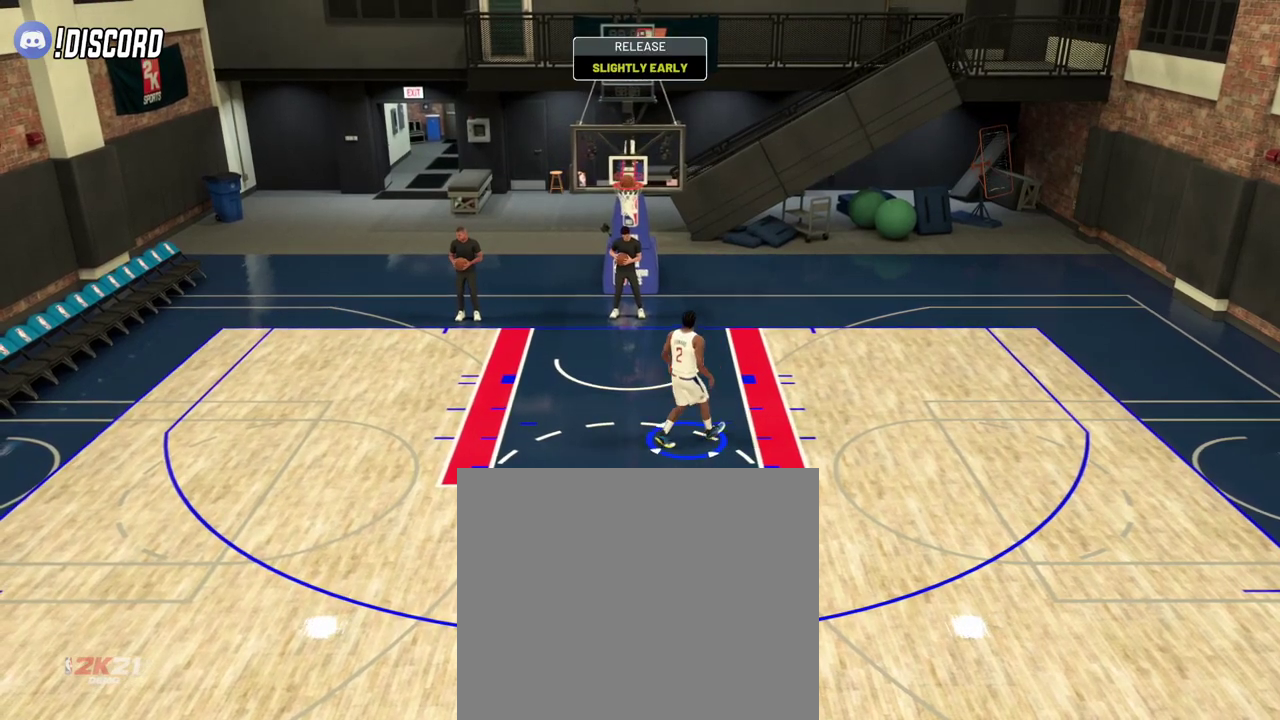
{"dt_ms": 701, "buttons": [], "left_stick": "down-left", "right_stick": "center", "events": [[67, "left_stick", "down"], [200, "R2", "down"], [300, "R2", "up"], [484, "left_stick", "down-left"]]}
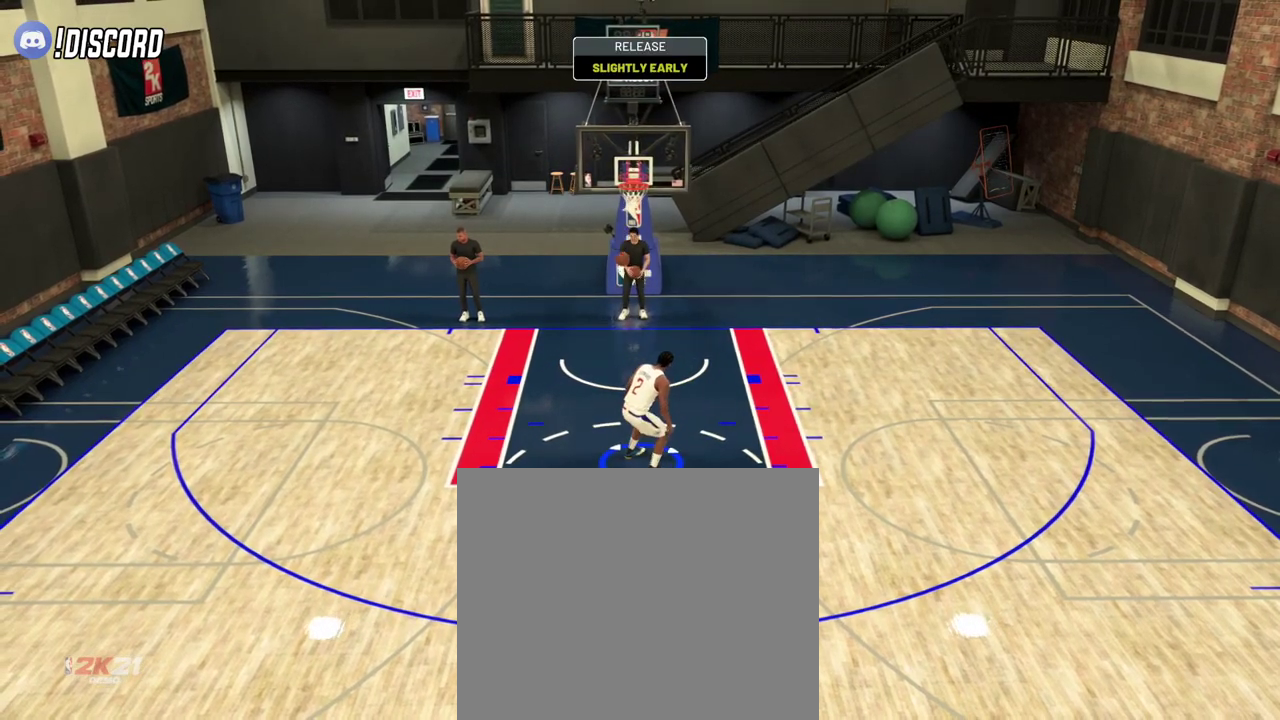
{"dt_ms": 500, "buttons": [], "left_stick": "left", "right_stick": "center", "events": [[433, "left_stick", "left"]]}
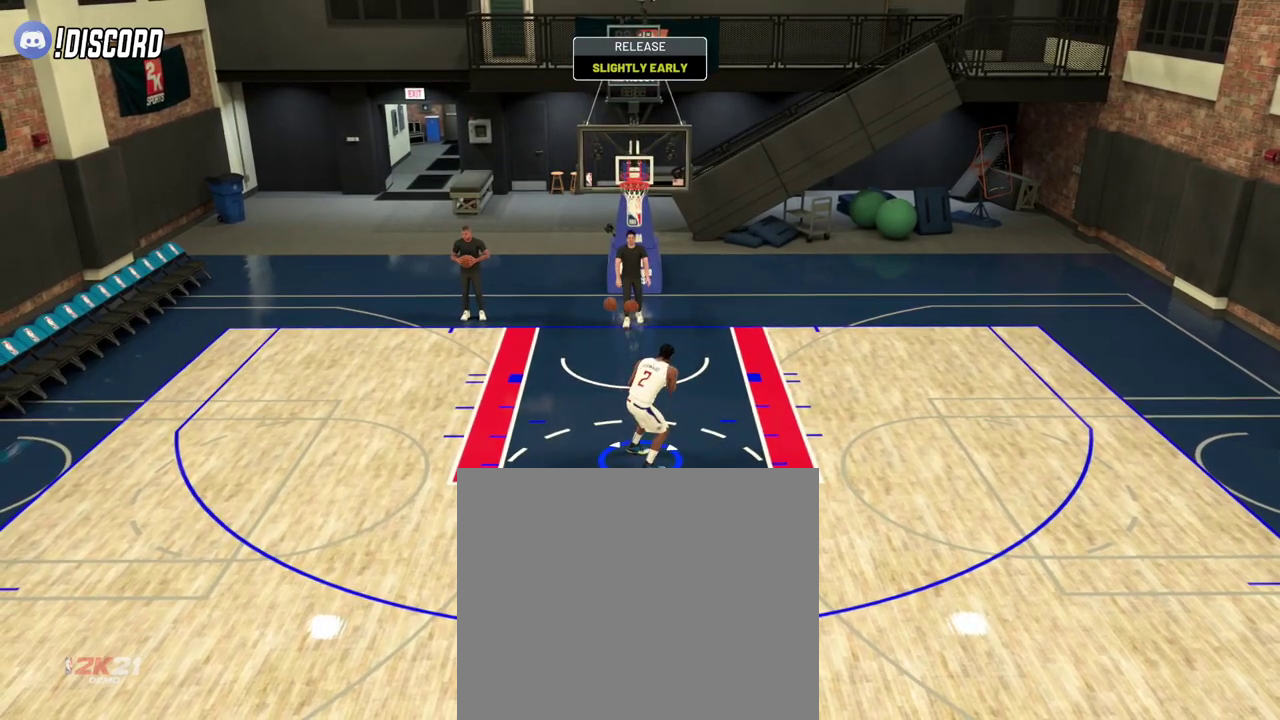
{"dt_ms": 401, "buttons": ["R2"], "left_stick": "left", "right_stick": "center", "events": [[117, "R2", "down"]]}
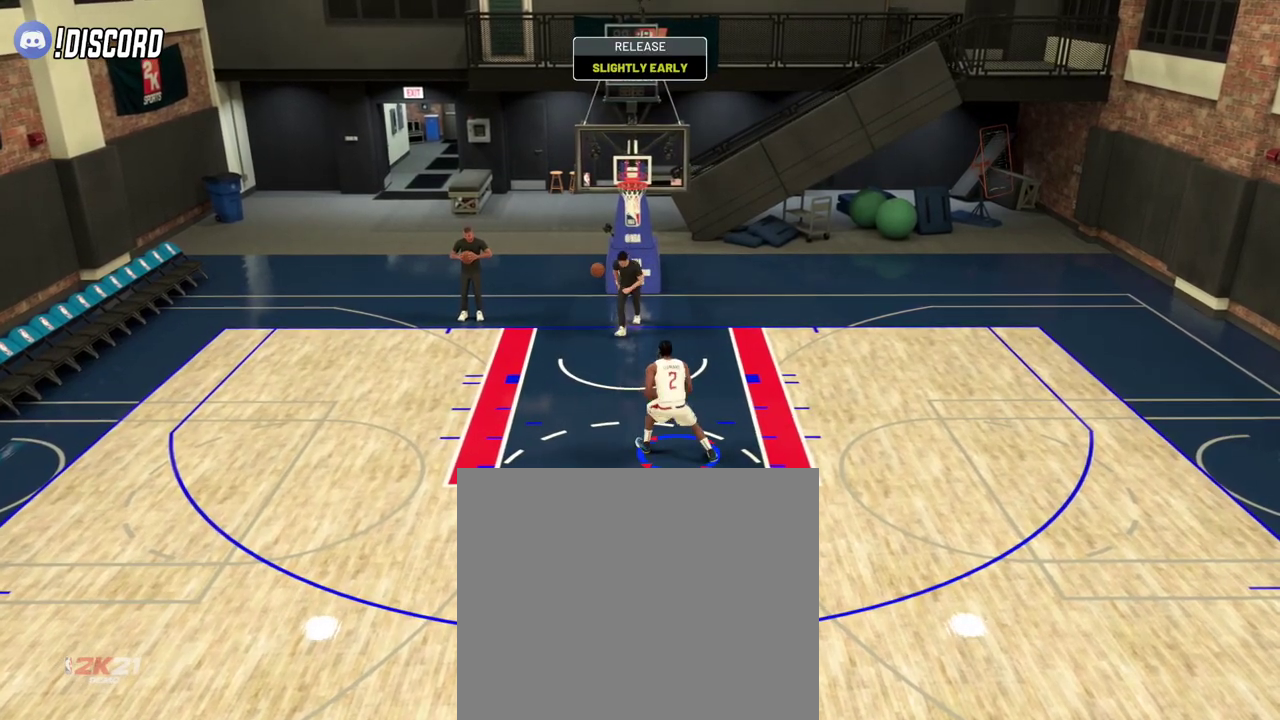
{"dt_ms": 800, "buttons": ["L2"], "left_stick": "up-left", "right_stick": "center", "events": [[584, "left_stick", "up-left"], [634, "L2", "down"], [667, "R2", "up"]]}
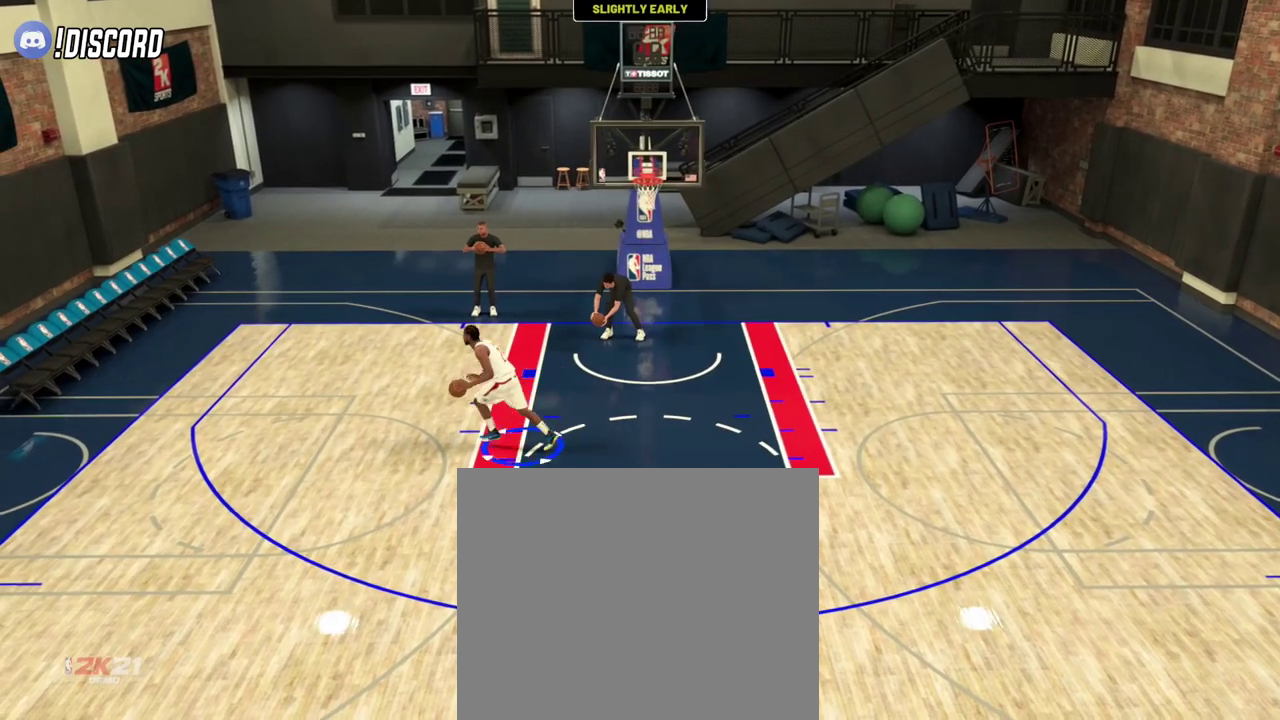
{"dt_ms": 301, "buttons": ["L2"], "left_stick": "right", "right_stick": "center", "events": [[267, "left_stick", "right"]]}
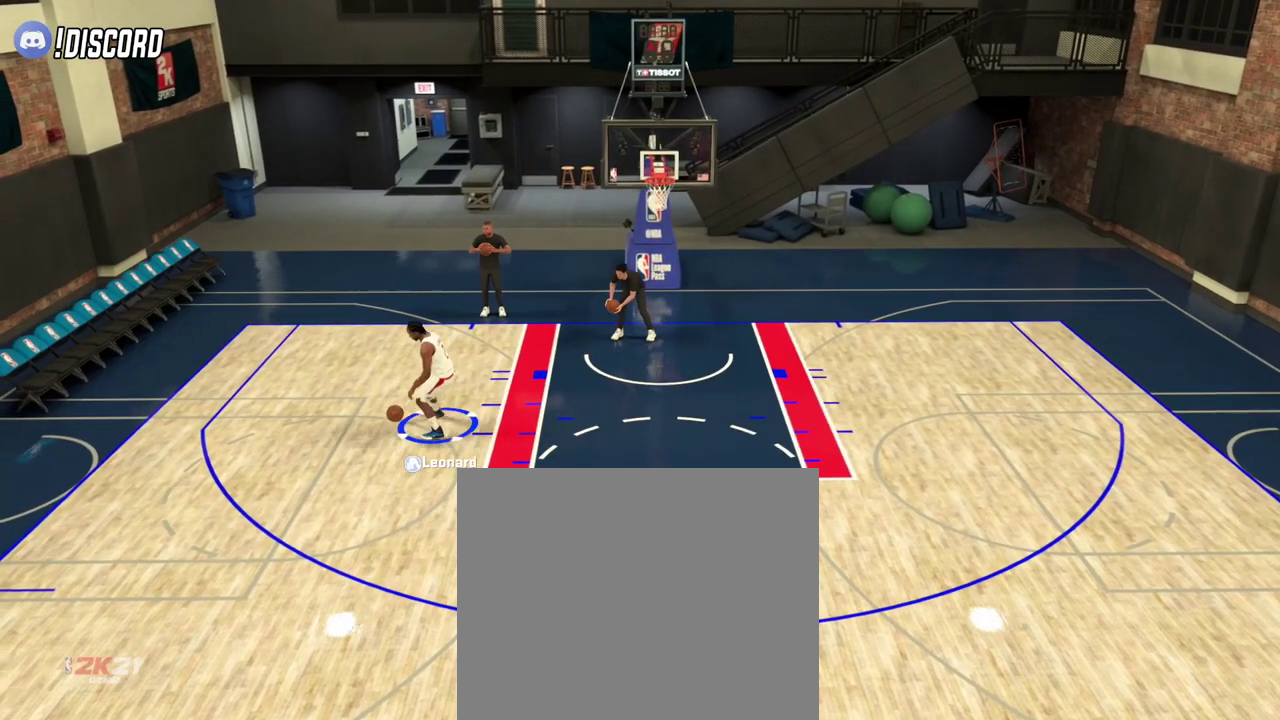
{"dt_ms": 400, "buttons": ["L2"], "left_stick": "right", "right_stick": "center", "events": []}
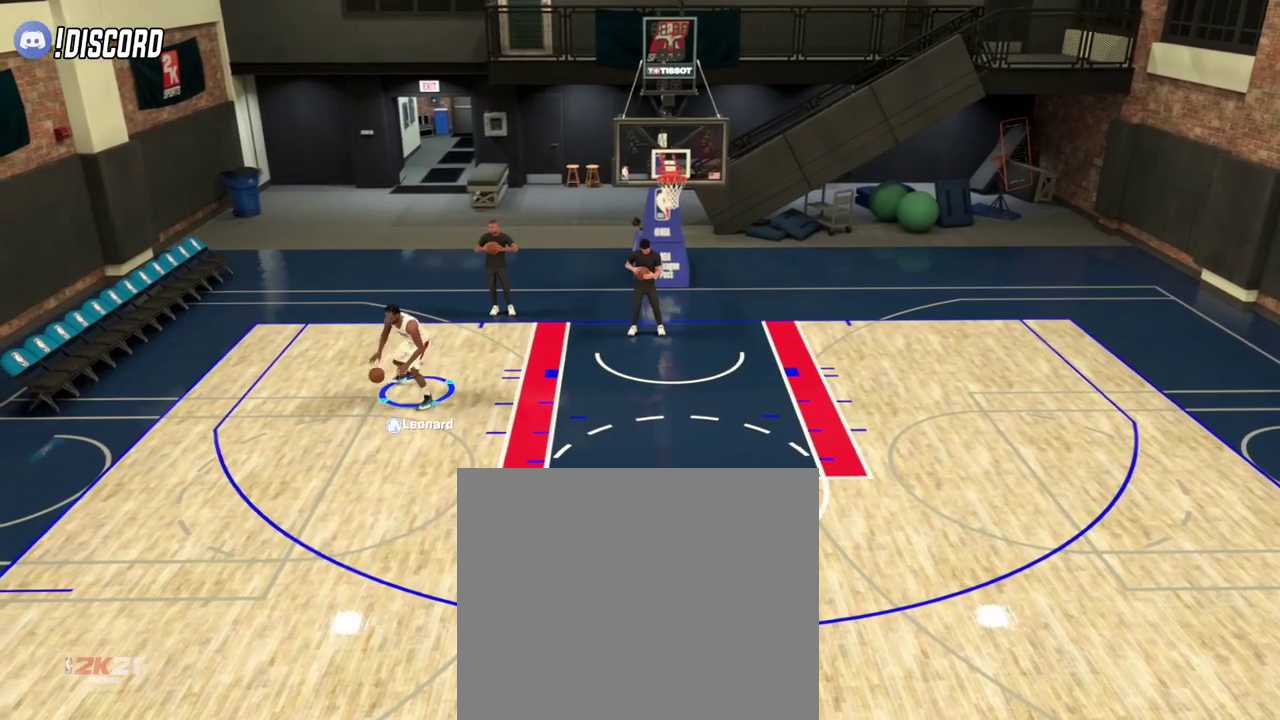
{"dt_ms": 601, "buttons": ["L2"], "left_stick": "left", "right_stick": "center", "events": [[117, "R2", "down"], [517, "R2", "up"], [601, "left_stick", "left"]]}
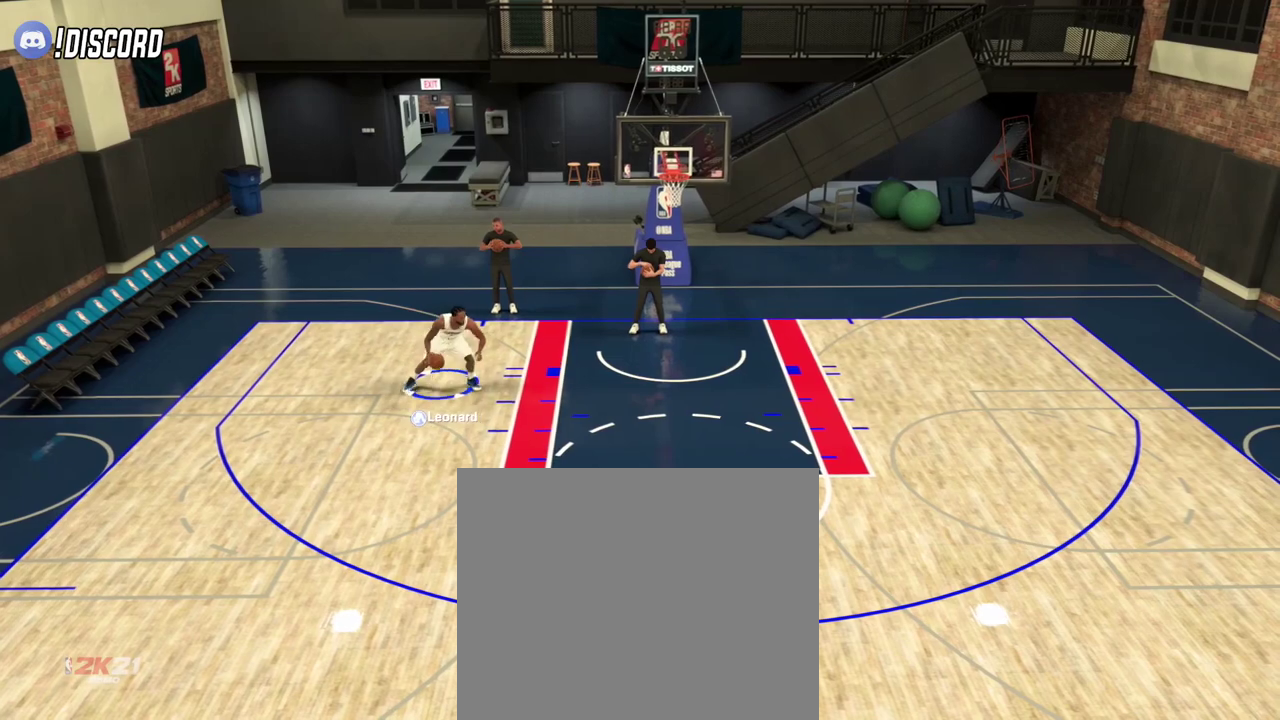
{"dt_ms": 400, "buttons": ["SQUARE", "L2"], "left_stick": "left", "right_stick": "center", "events": [[150, "SQUARE", "down"]]}
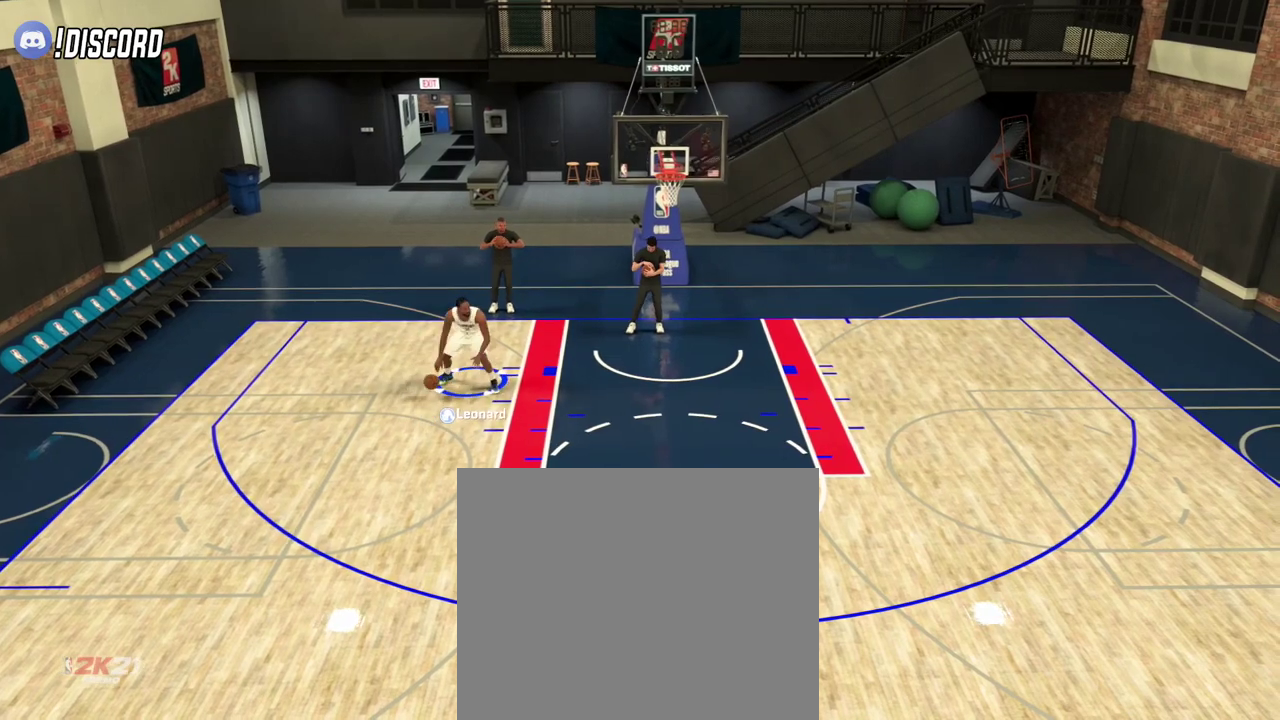
{"dt_ms": 601, "buttons": ["L2"], "left_stick": "right", "right_stick": "center", "events": [[451, "SQUARE", "up"], [467, "left_stick", "center"], [517, "left_stick", "right"]]}
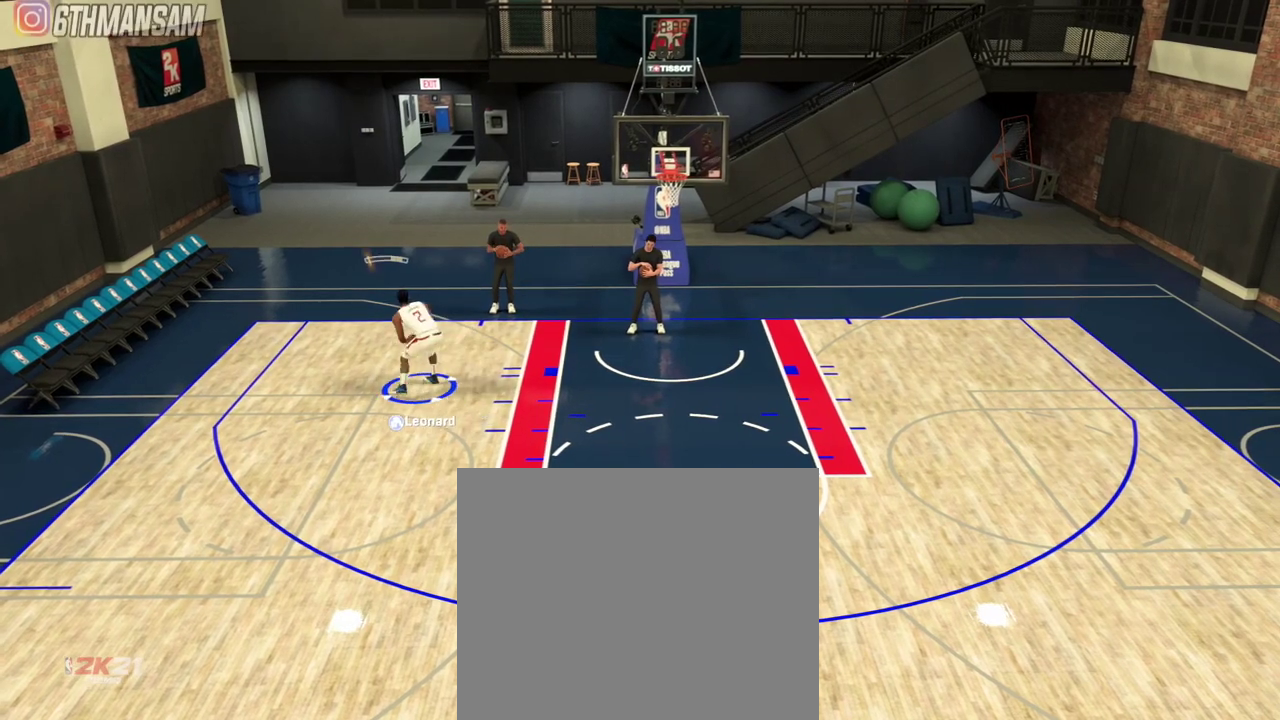
{"dt_ms": 500, "buttons": ["SQUARE", "L2"], "left_stick": "right", "right_stick": "center", "events": [[66, "SQUARE", "down"]]}
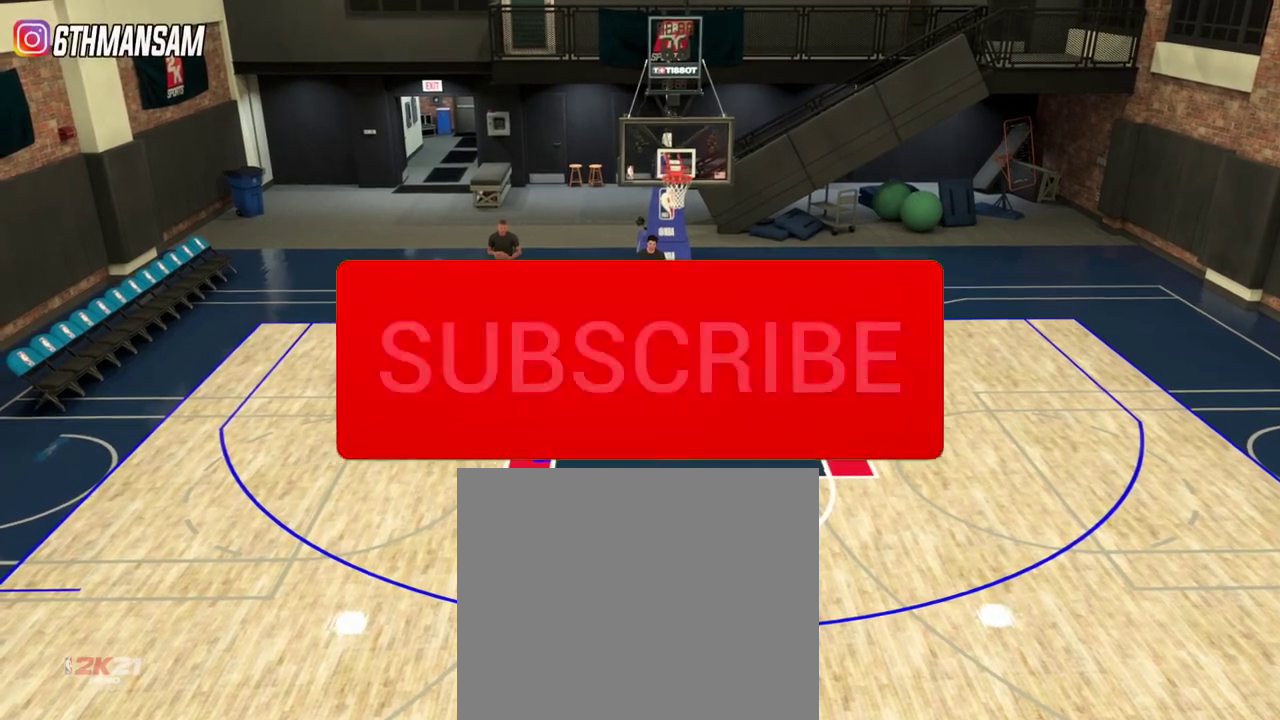
{"dt_ms": 401, "buttons": ["SQUARE", "L2"], "left_stick": "right", "right_stick": "center", "events": []}
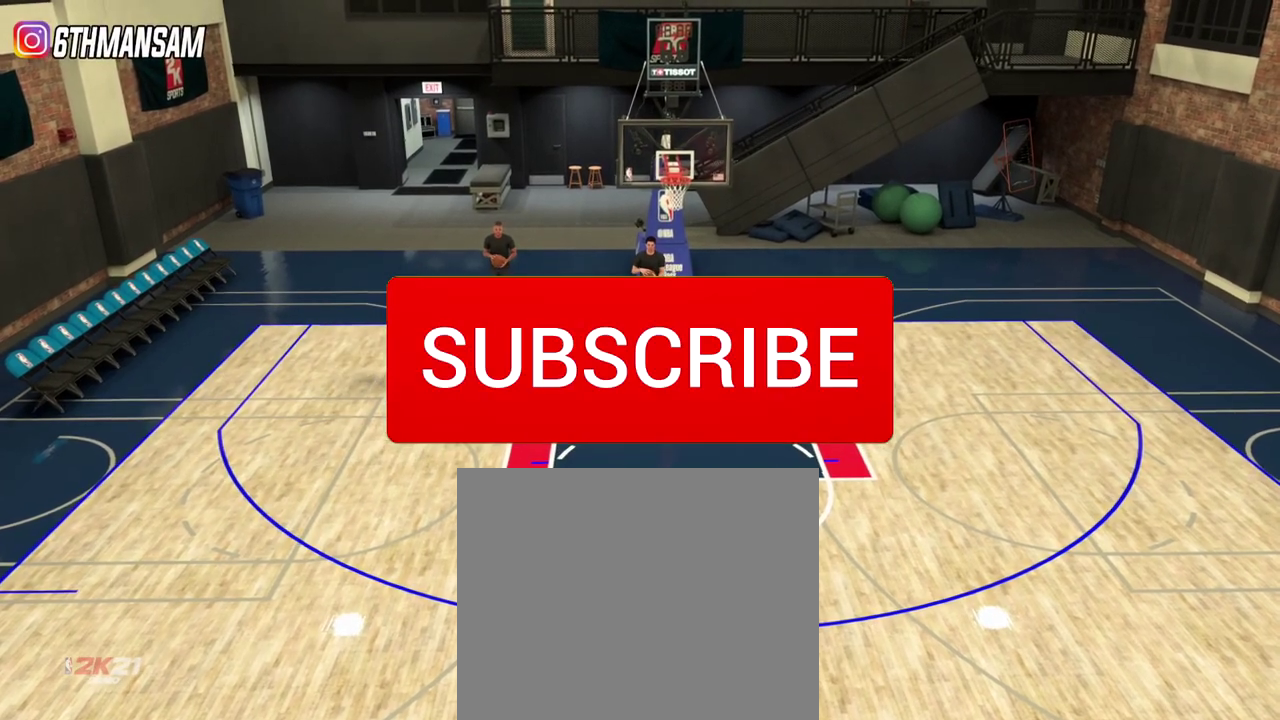
{"dt_ms": 800, "buttons": ["L2"], "left_stick": "right", "right_stick": "center", "events": [[483, "SQUARE", "up"]]}
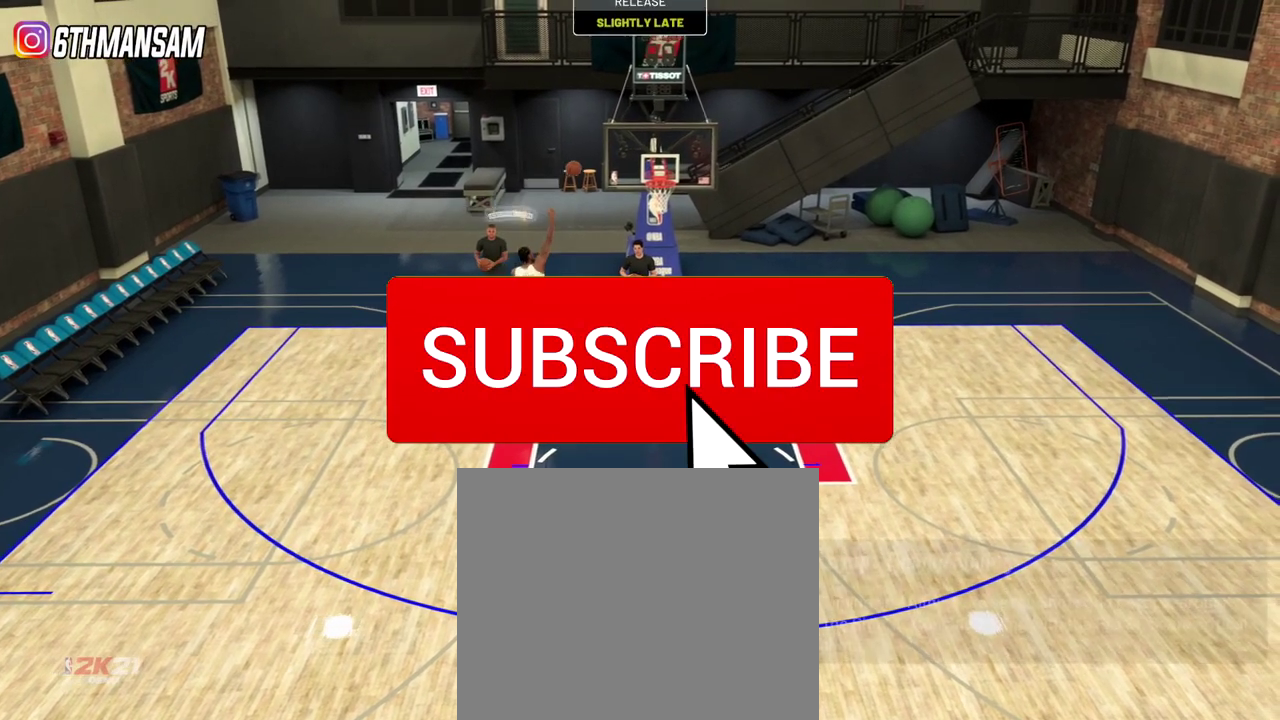
{"dt_ms": 301, "buttons": [], "left_stick": "right", "right_stick": "center", "events": [[151, "L2", "up"]]}
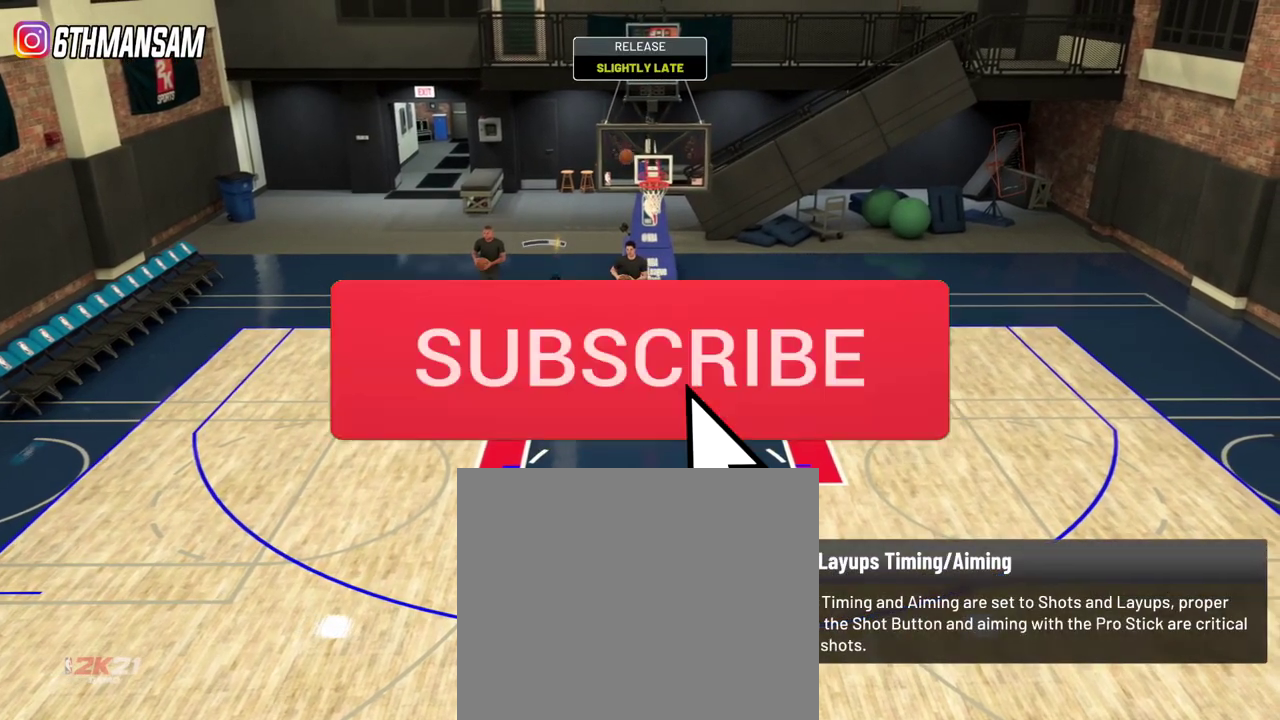
{"dt_ms": 500, "buttons": [], "left_stick": "right", "right_stick": "center", "events": []}
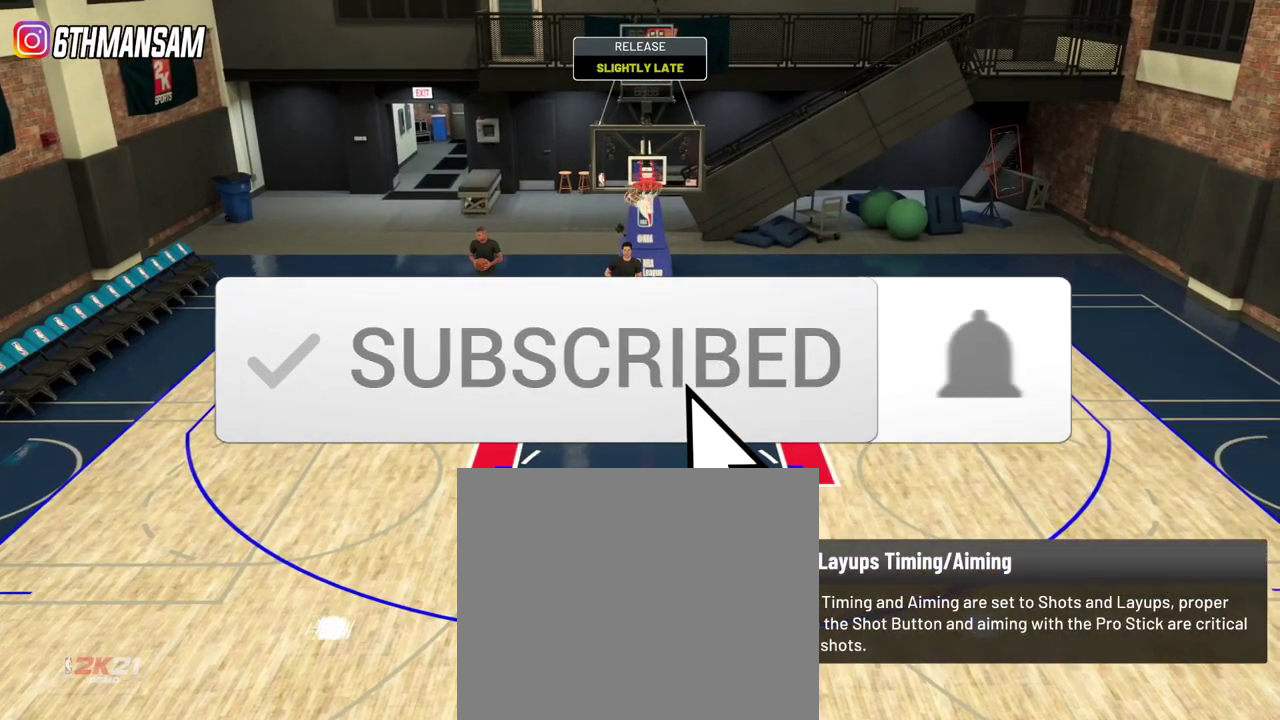
{"dt_ms": 501, "buttons": ["R2"], "left_stick": "right", "right_stick": "center", "events": [[451, "R2", "down"]]}
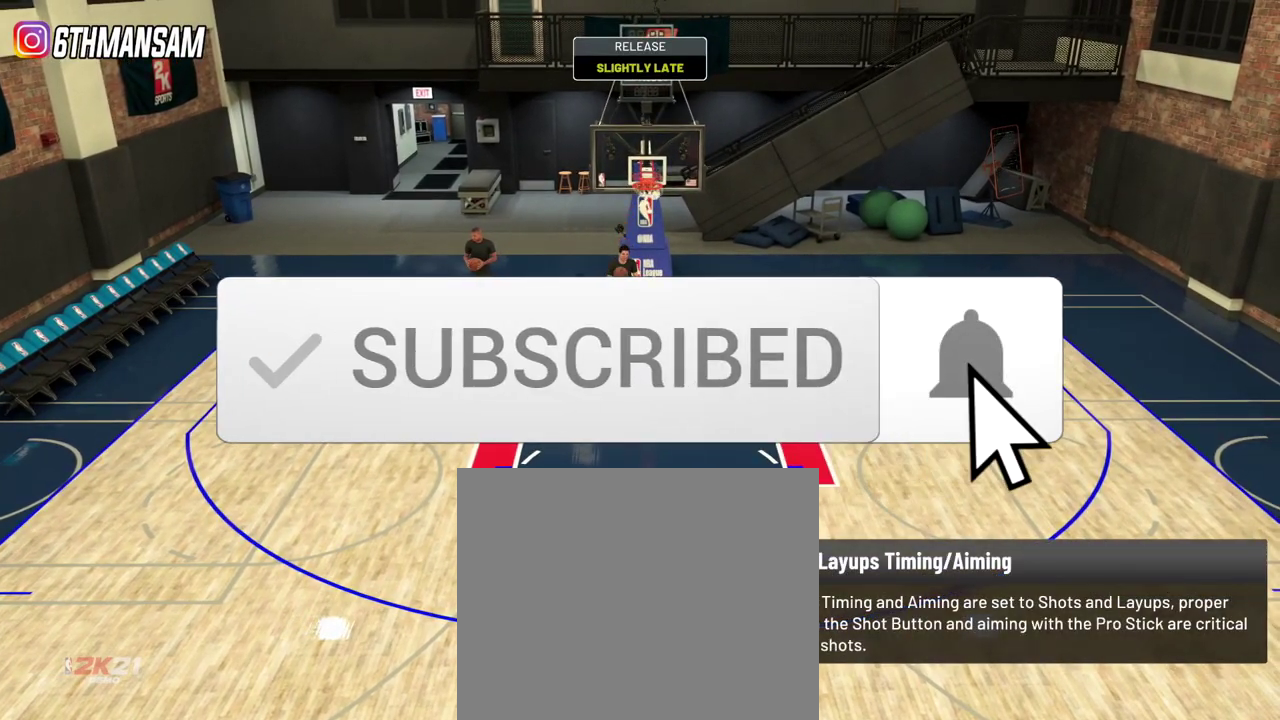
{"dt_ms": 500, "buttons": ["R2"], "left_stick": "right", "right_stick": "center", "events": []}
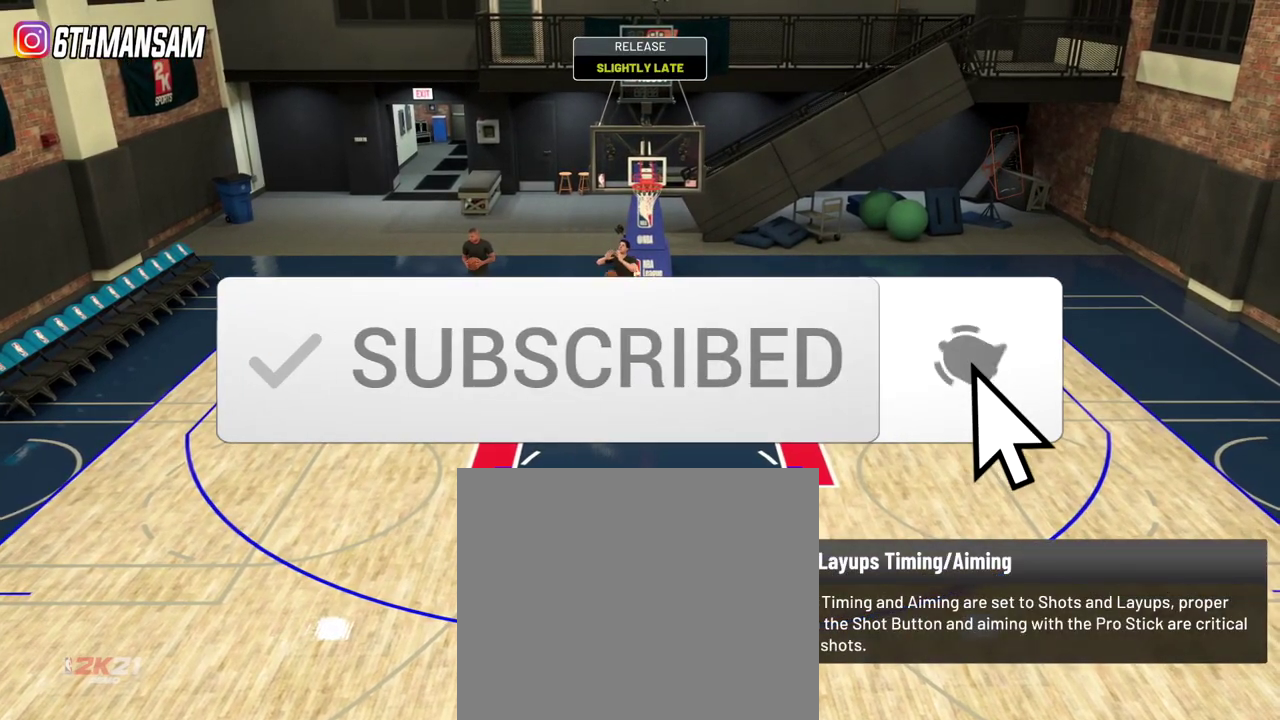
{"dt_ms": 401, "buttons": ["R2"], "left_stick": "right", "right_stick": "center", "events": []}
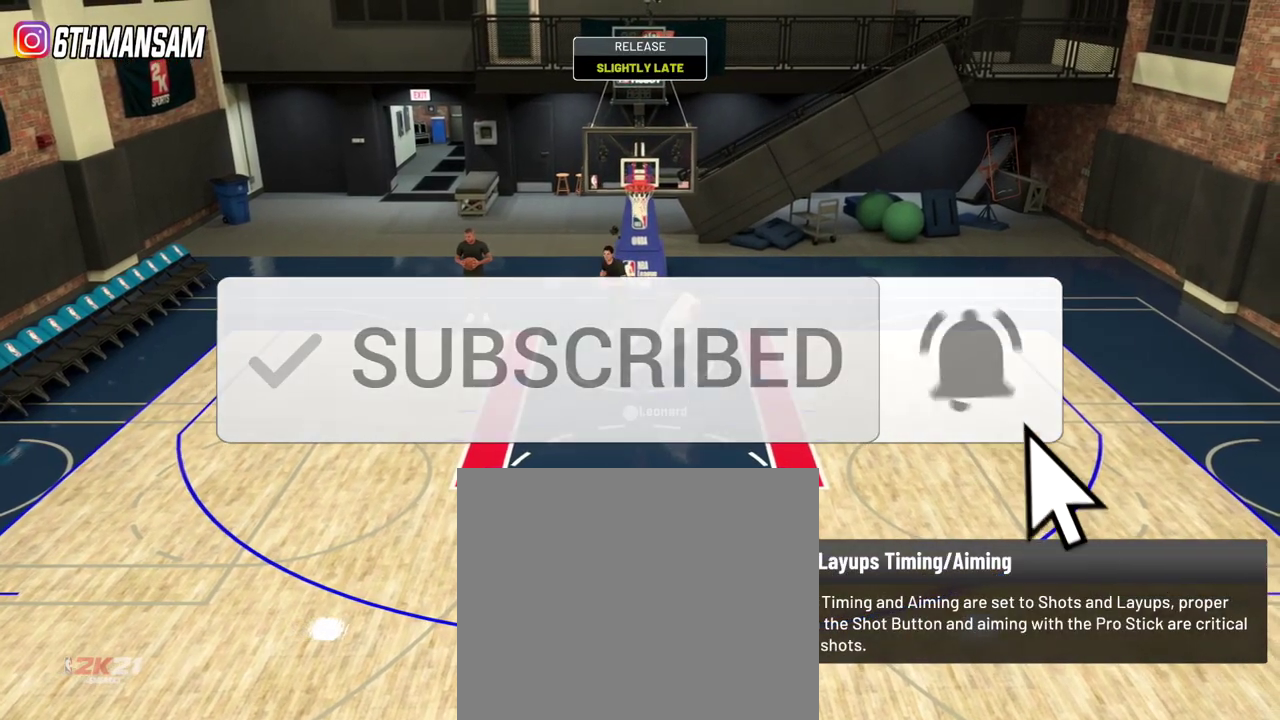
{"dt_ms": 784, "buttons": ["L2"], "left_stick": "down-left", "right_stick": "center", "events": [[133, "L2", "down"], [166, "left_stick", "down-right"], [200, "R2", "up"], [267, "left_stick", "down"], [667, "left_stick", "down-left"]]}
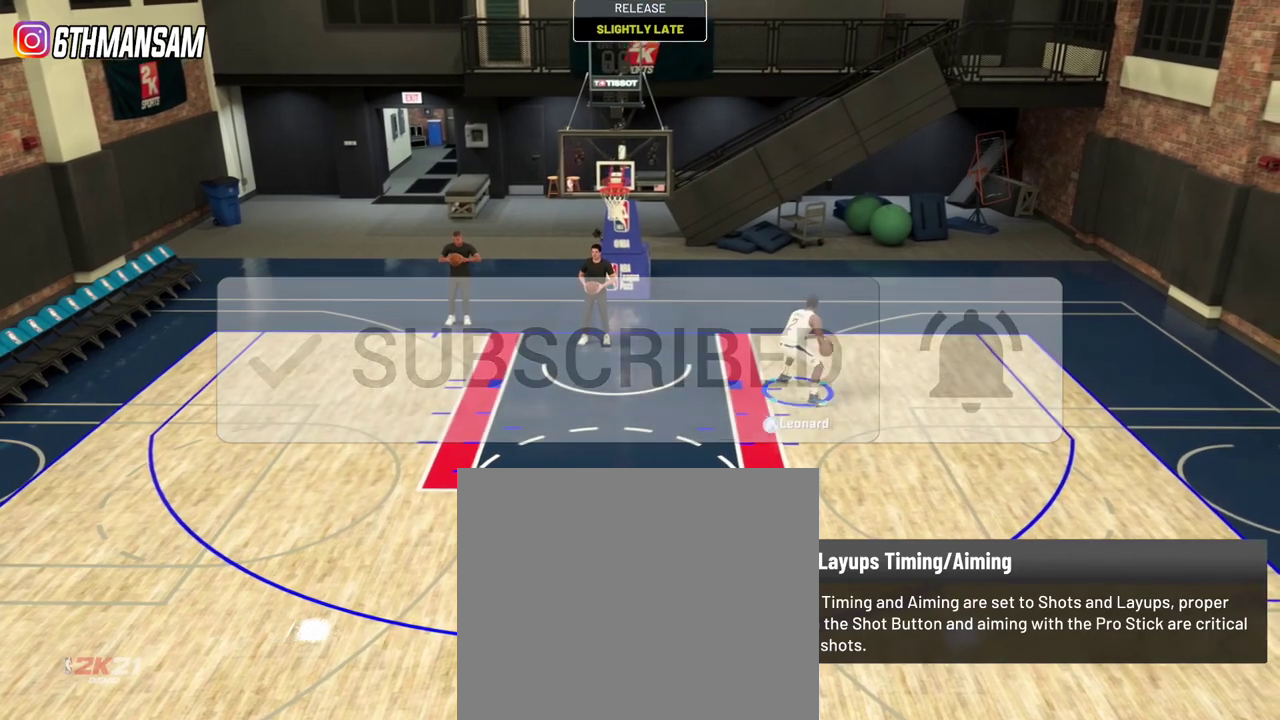
{"dt_ms": 300, "buttons": ["L2"], "left_stick": "down-left", "right_stick": "center", "events": []}
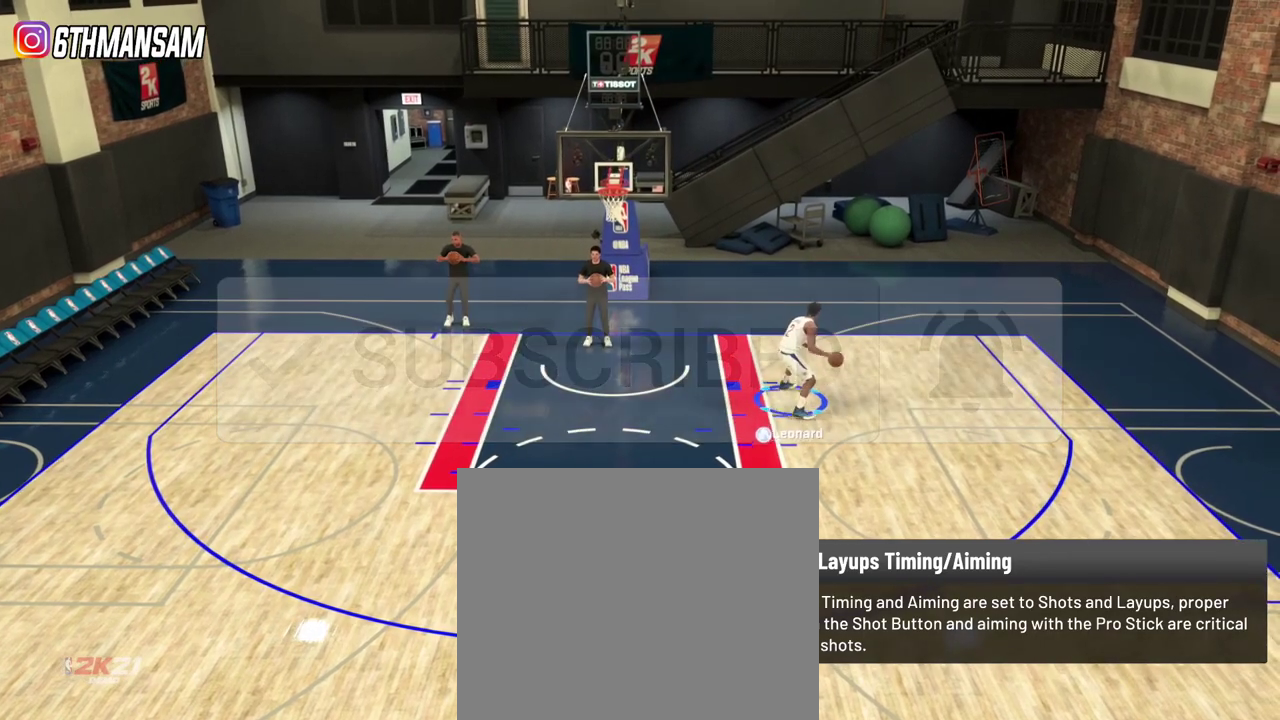
{"dt_ms": 501, "buttons": ["SQUARE", "L2"], "left_stick": "down", "right_stick": "center", "events": [[234, "SQUARE", "down"], [234, "left_stick", "down"]]}
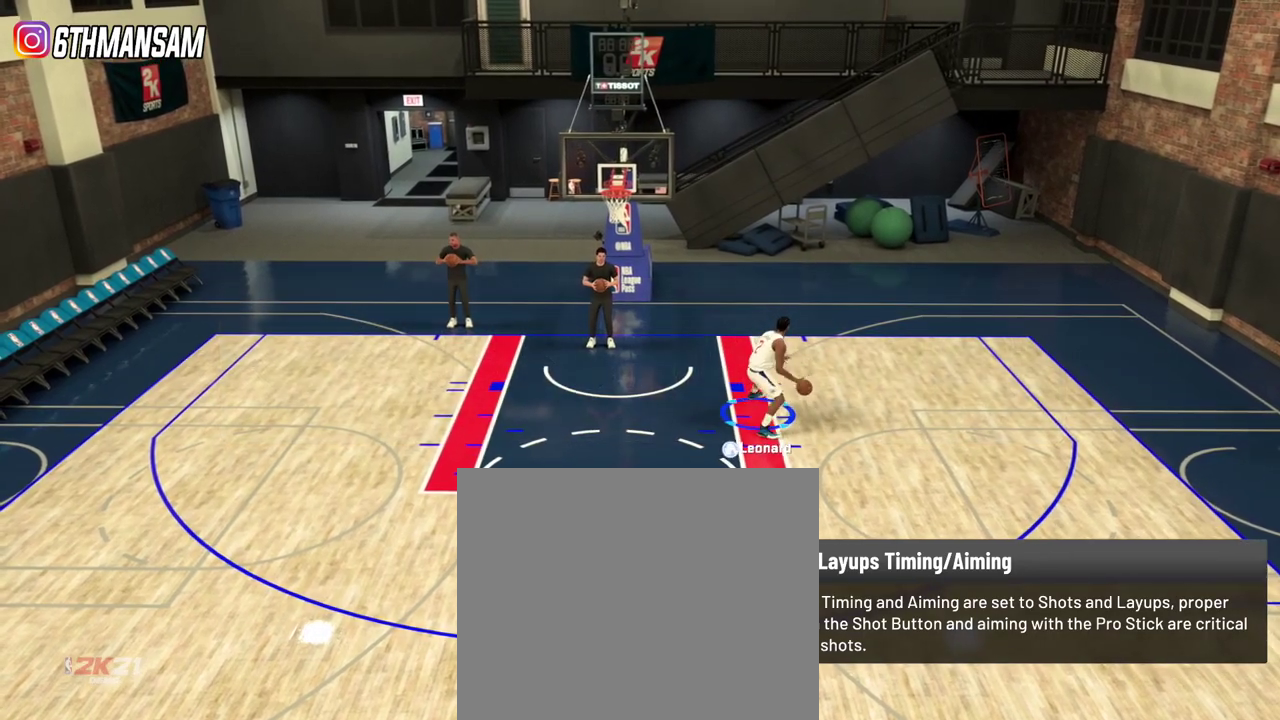
{"dt_ms": 300, "buttons": ["SQUARE", "L2"], "left_stick": "down", "right_stick": "center", "events": []}
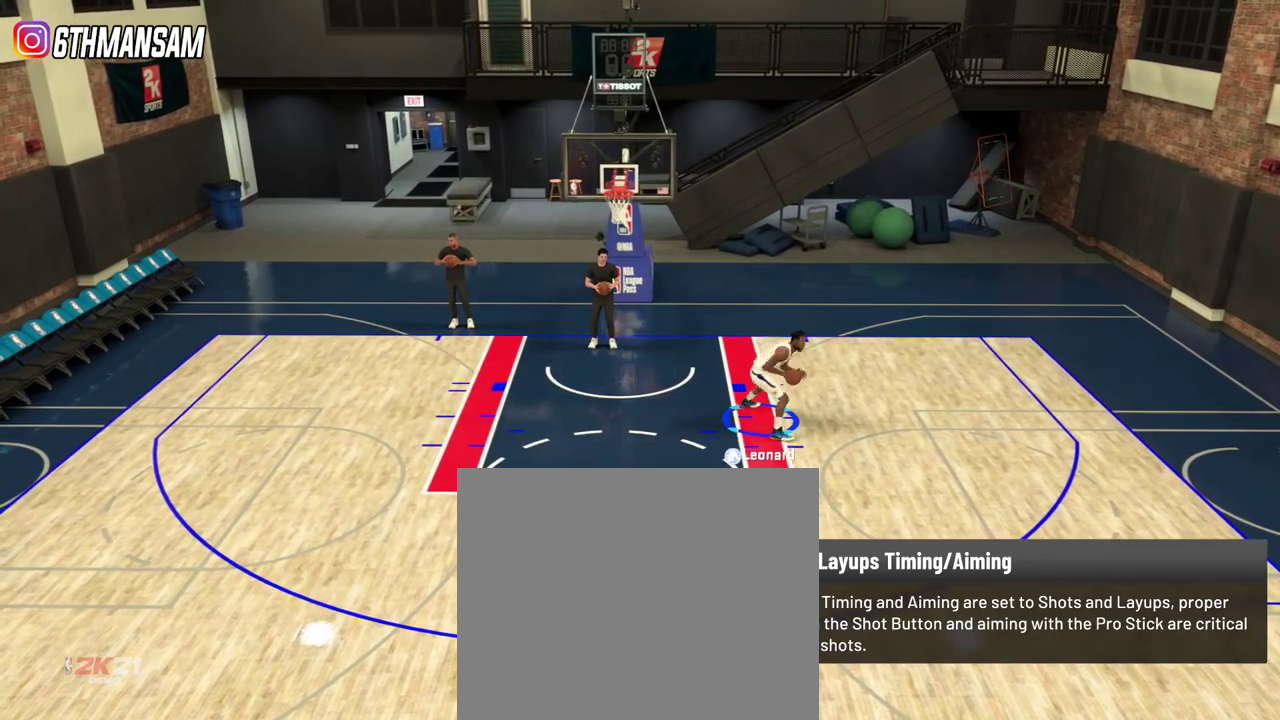
{"dt_ms": 901, "buttons": ["SQUARE", "L2"], "left_stick": "up-left", "right_stick": "center", "events": [[83, "SQUARE", "up"], [100, "left_stick", "down-left"], [334, "left_stick", "left"], [384, "left_stick", "up-left"], [567, "SQUARE", "down"]]}
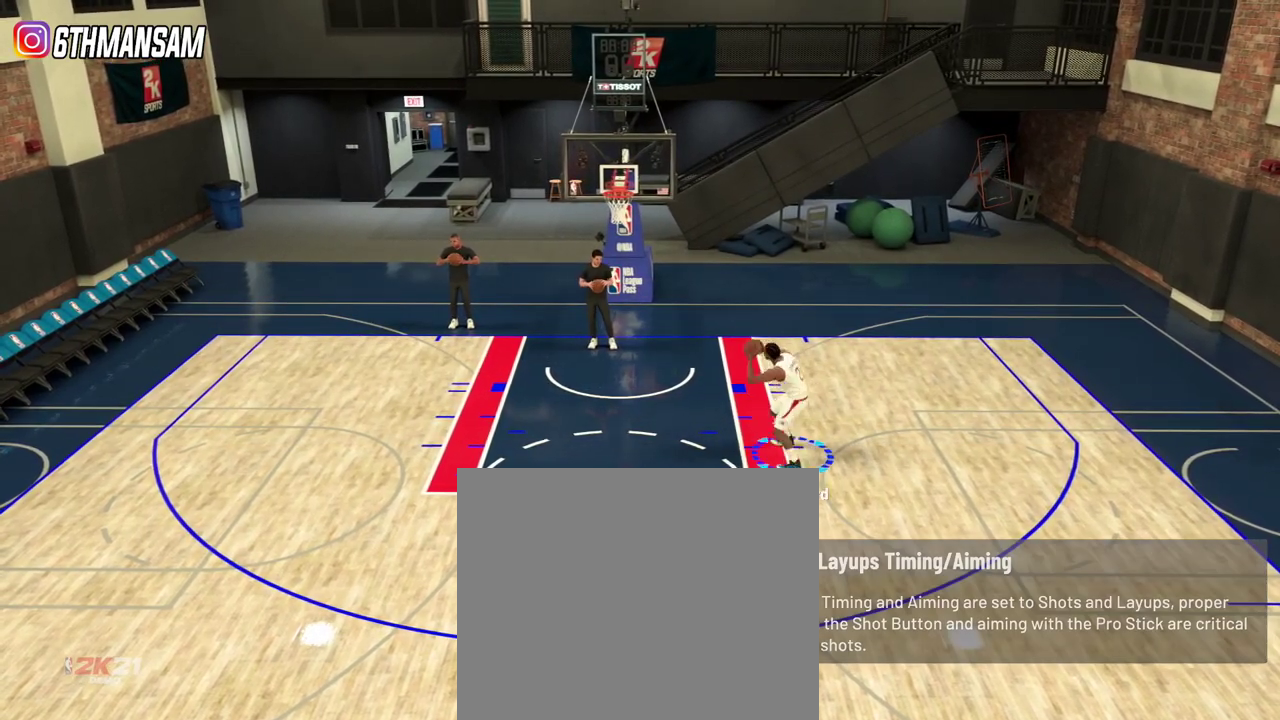
{"dt_ms": 300, "buttons": ["SQUARE", "L2"], "left_stick": "up-left", "right_stick": "center", "events": []}
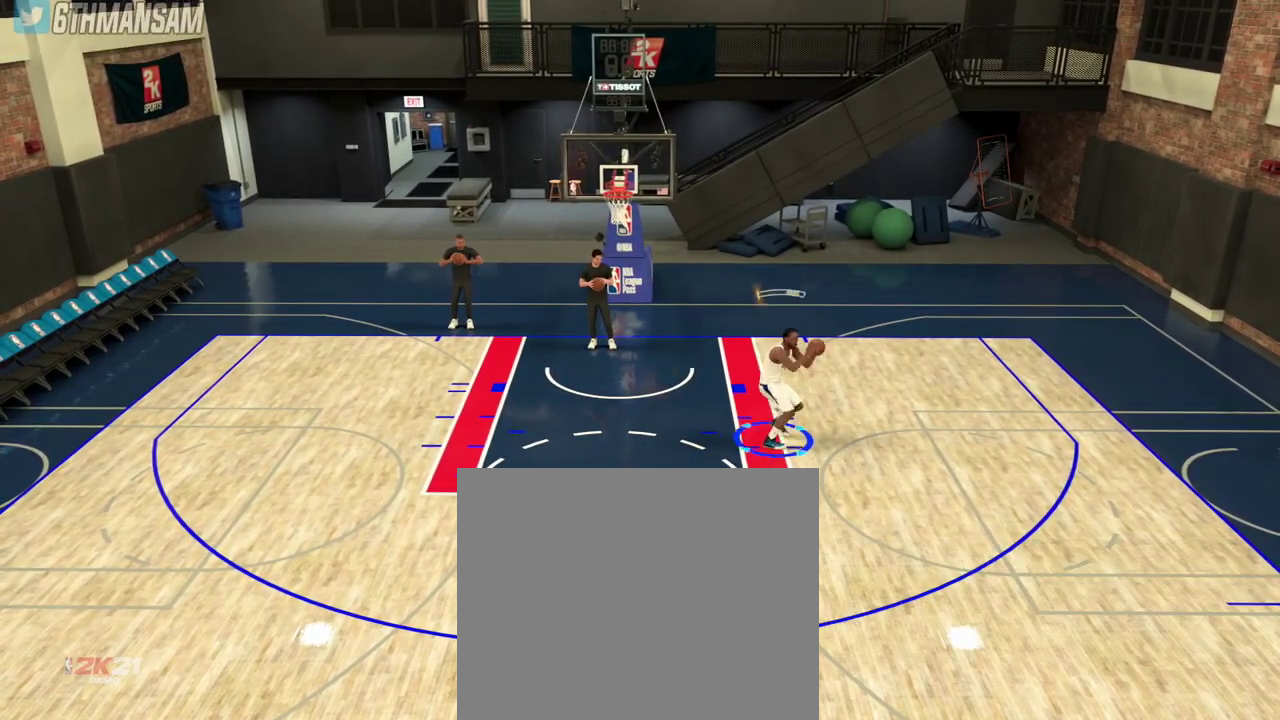
{"dt_ms": 701, "buttons": [], "left_stick": "center", "right_stick": "center", "events": [[400, "SQUARE", "up"], [517, "L2", "up"], [517, "left_stick", "center"]]}
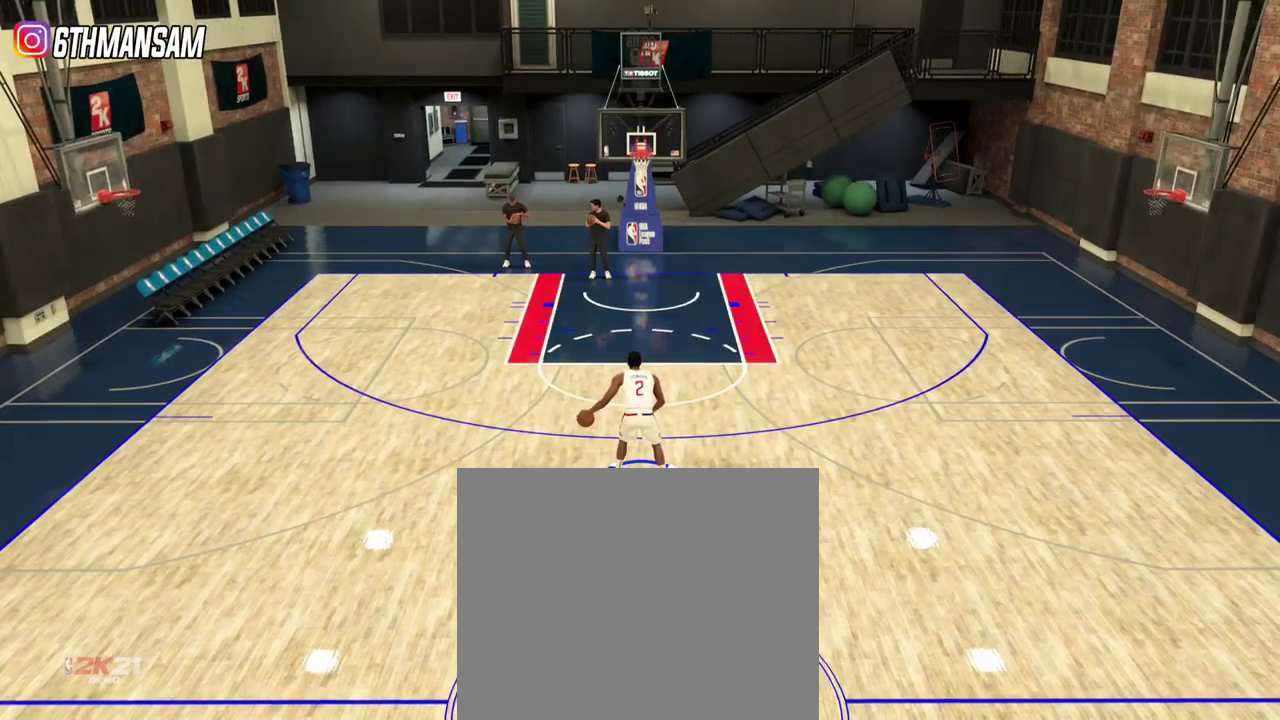
{"dt_ms": 300, "buttons": [], "left_stick": "center", "right_stick": "center", "events": []}
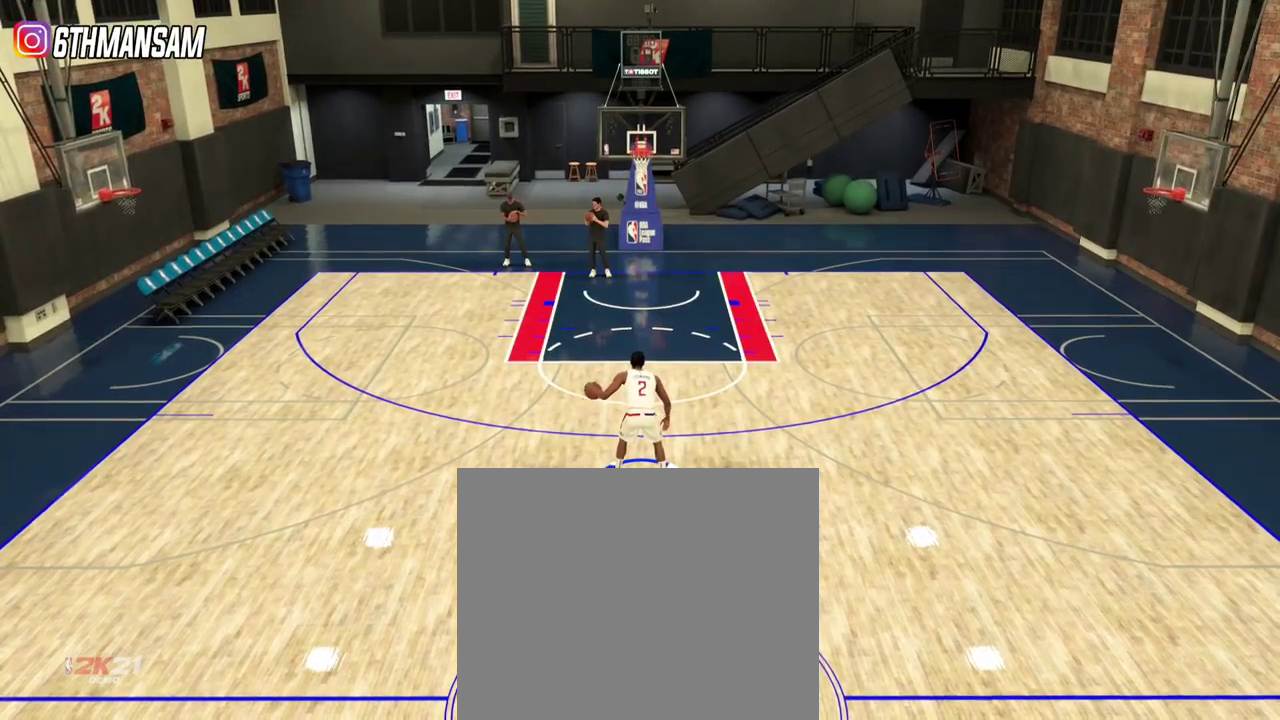
{"dt_ms": 501, "buttons": [], "left_stick": "center", "right_stick": "center", "events": []}
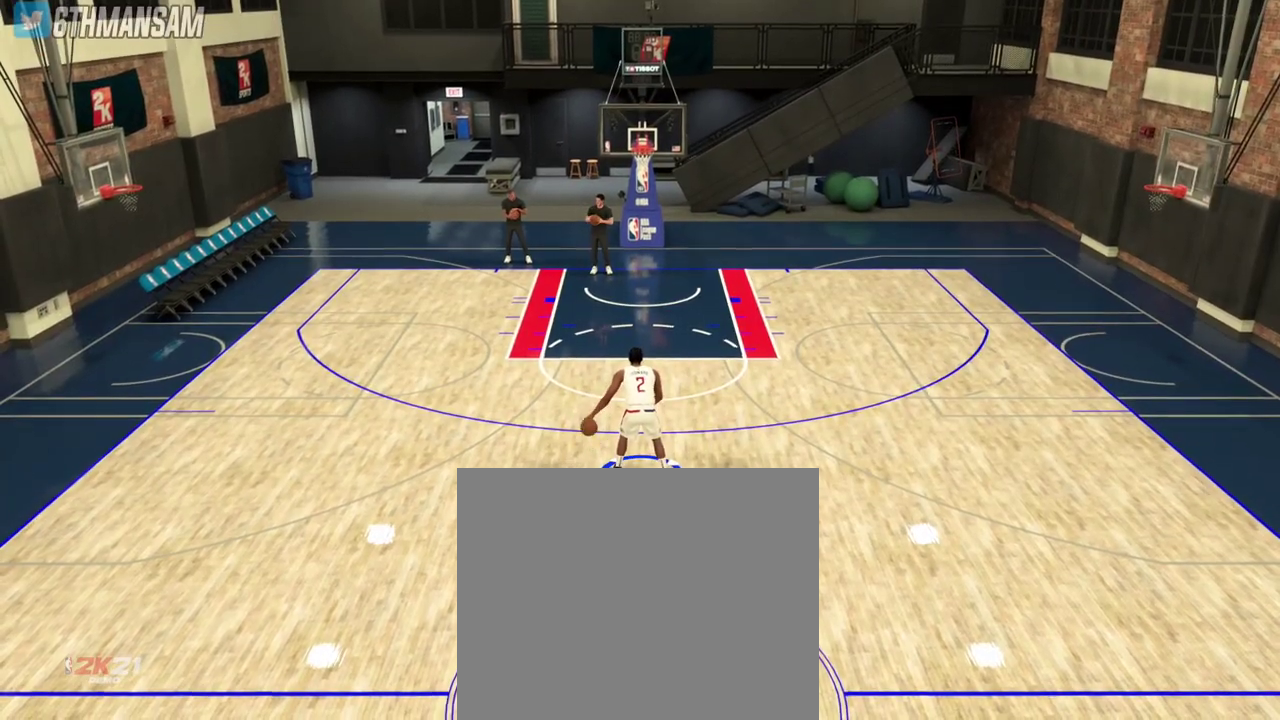
{"dt_ms": 700, "buttons": [], "left_stick": "center", "right_stick": "up", "events": [[50, "right_stick", "up"]]}
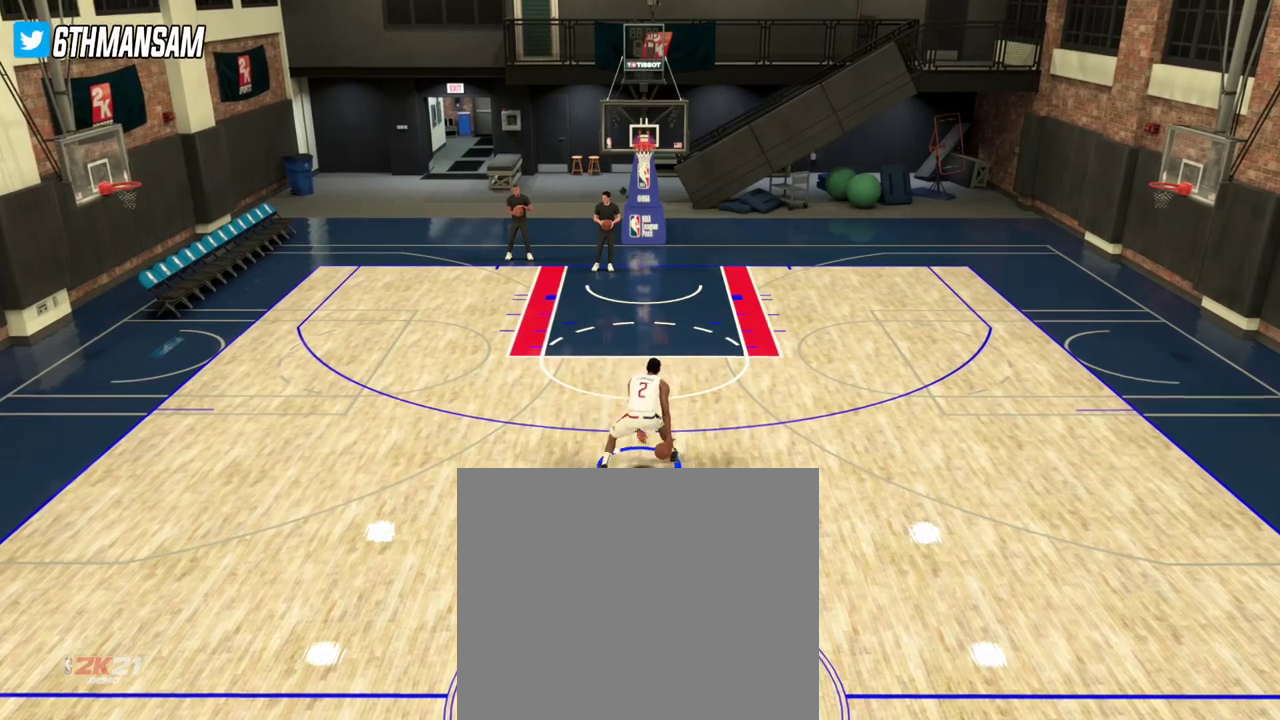
{"dt_ms": 301, "buttons": [], "left_stick": "center", "right_stick": "up", "events": []}
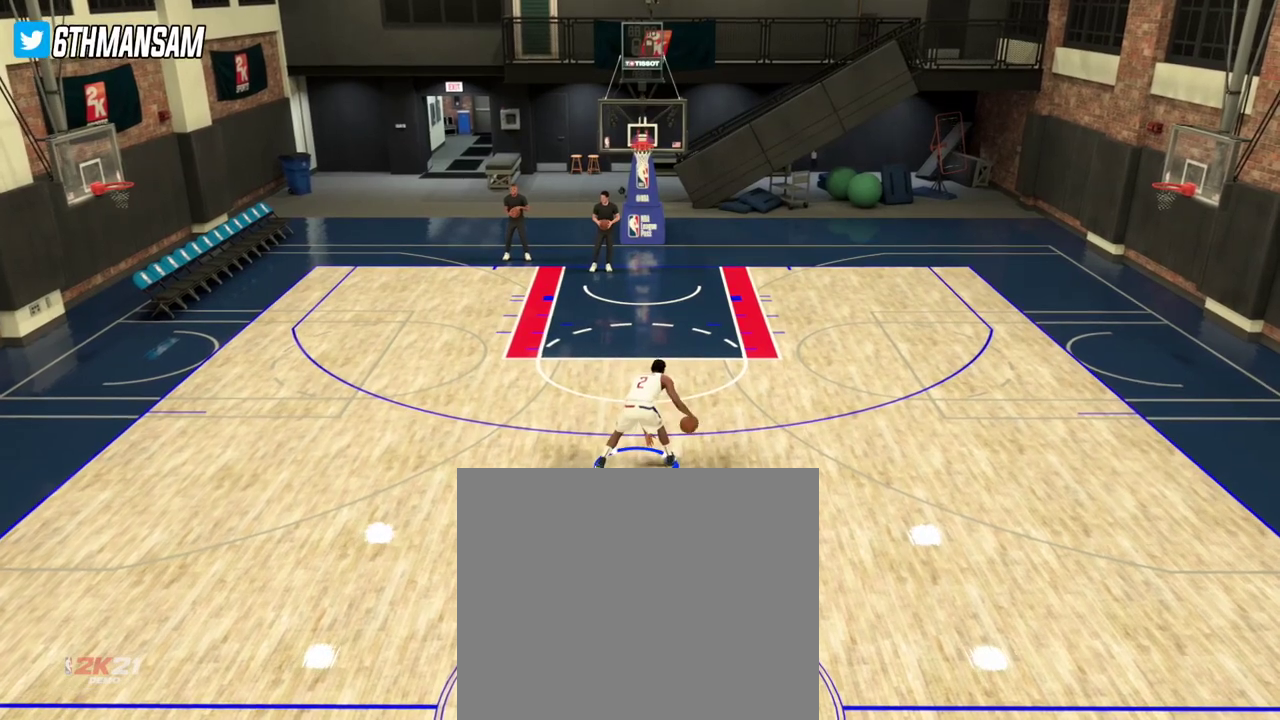
{"dt_ms": 400, "buttons": [], "left_stick": "center", "right_stick": "up", "events": []}